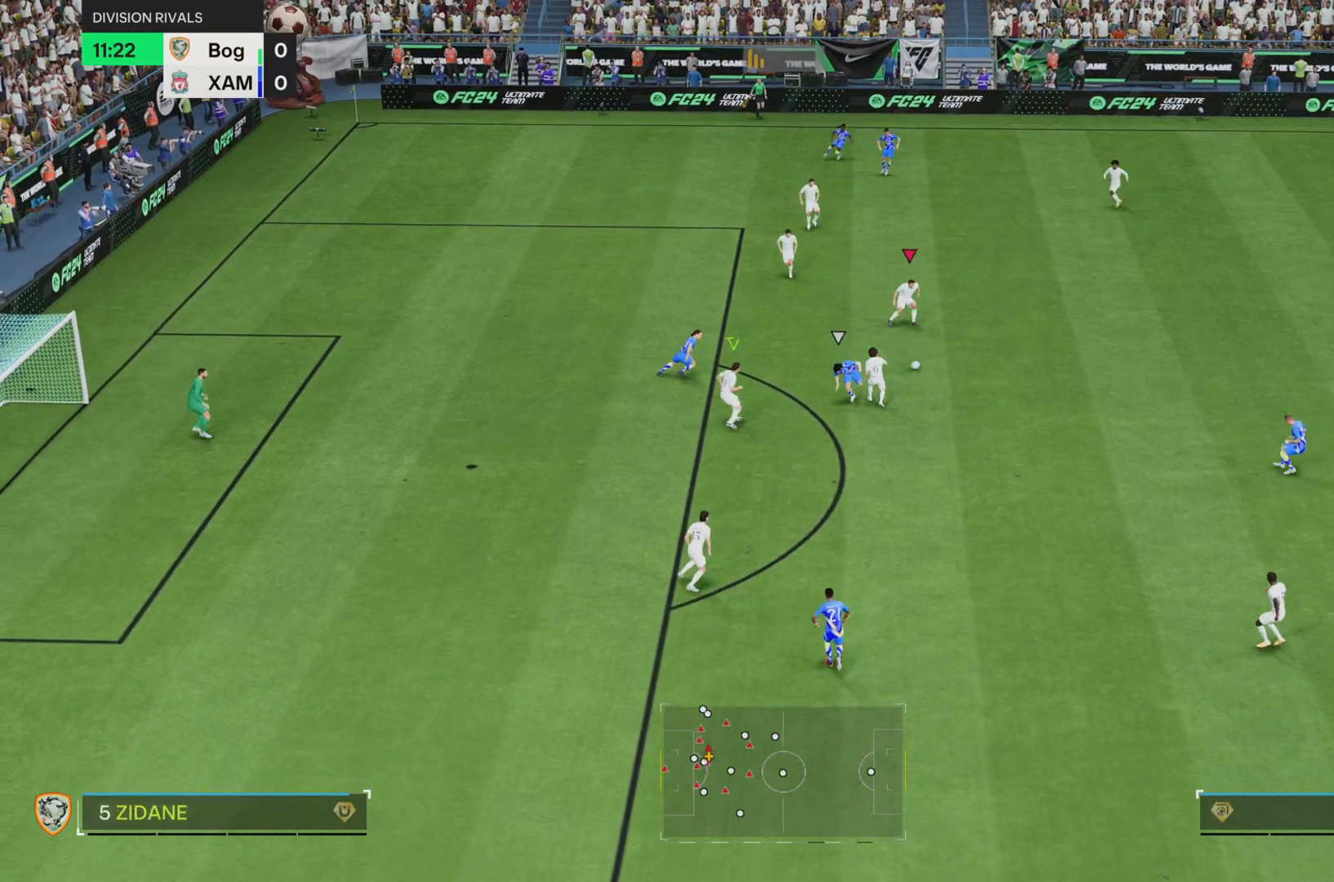
Gameplay with a controller (PlayStation layout); each line is a JSON object with the inputs held at the frame after it. "events" lists button and stick changes between this image and that frame as [ms after this image, input, new state], when the widget could be followed in between. Not read: L3 R1 R3.
{"buttons": [], "left_stick": "right", "right_stick": "center", "events": [[134, "left_stick", "up-right"], [167, "L2", "down"], [317, "L2", "up"], [367, "R2", "up"], [468, "left_stick", "right"]]}
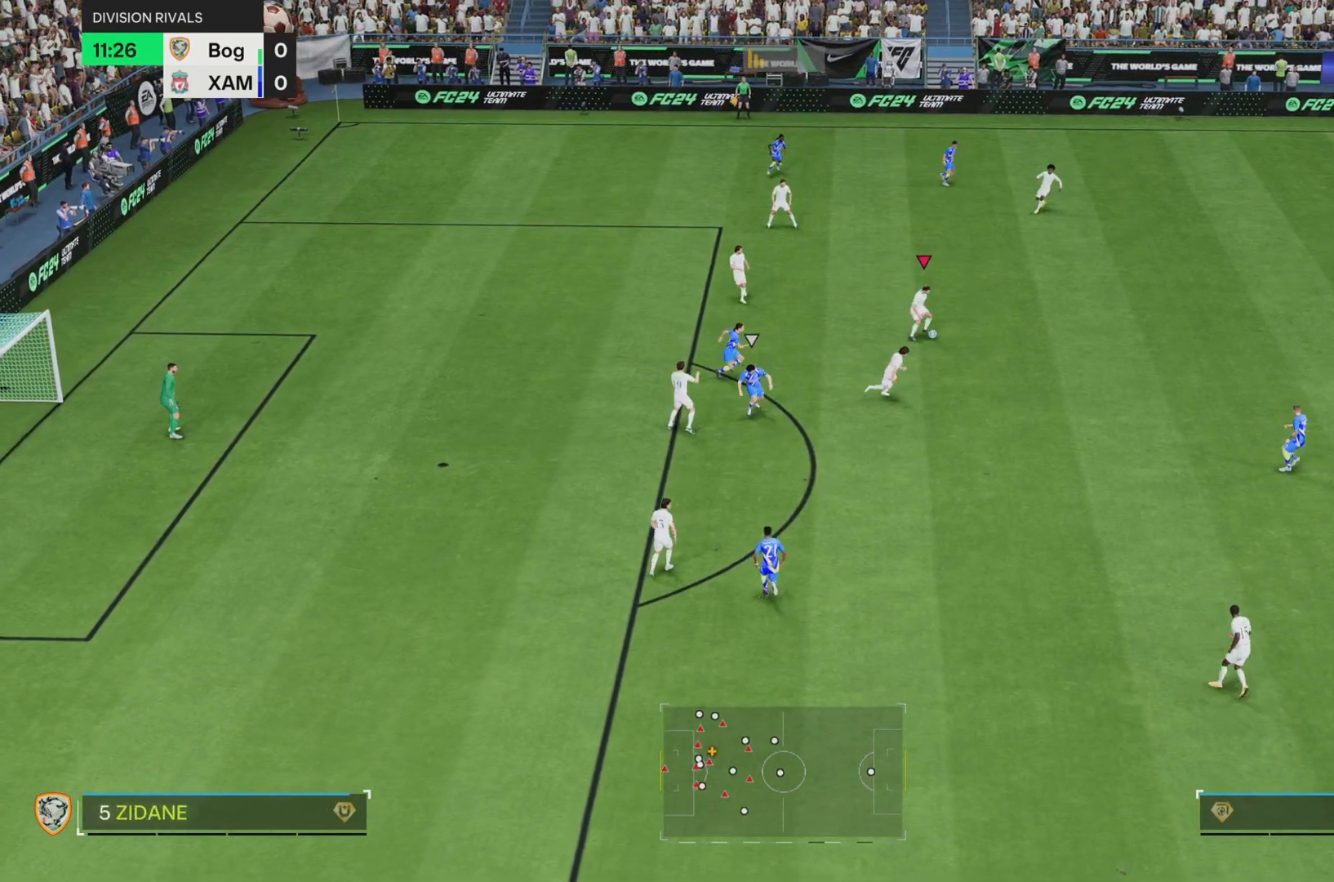
{"buttons": [], "left_stick": "right", "right_stick": "center", "events": []}
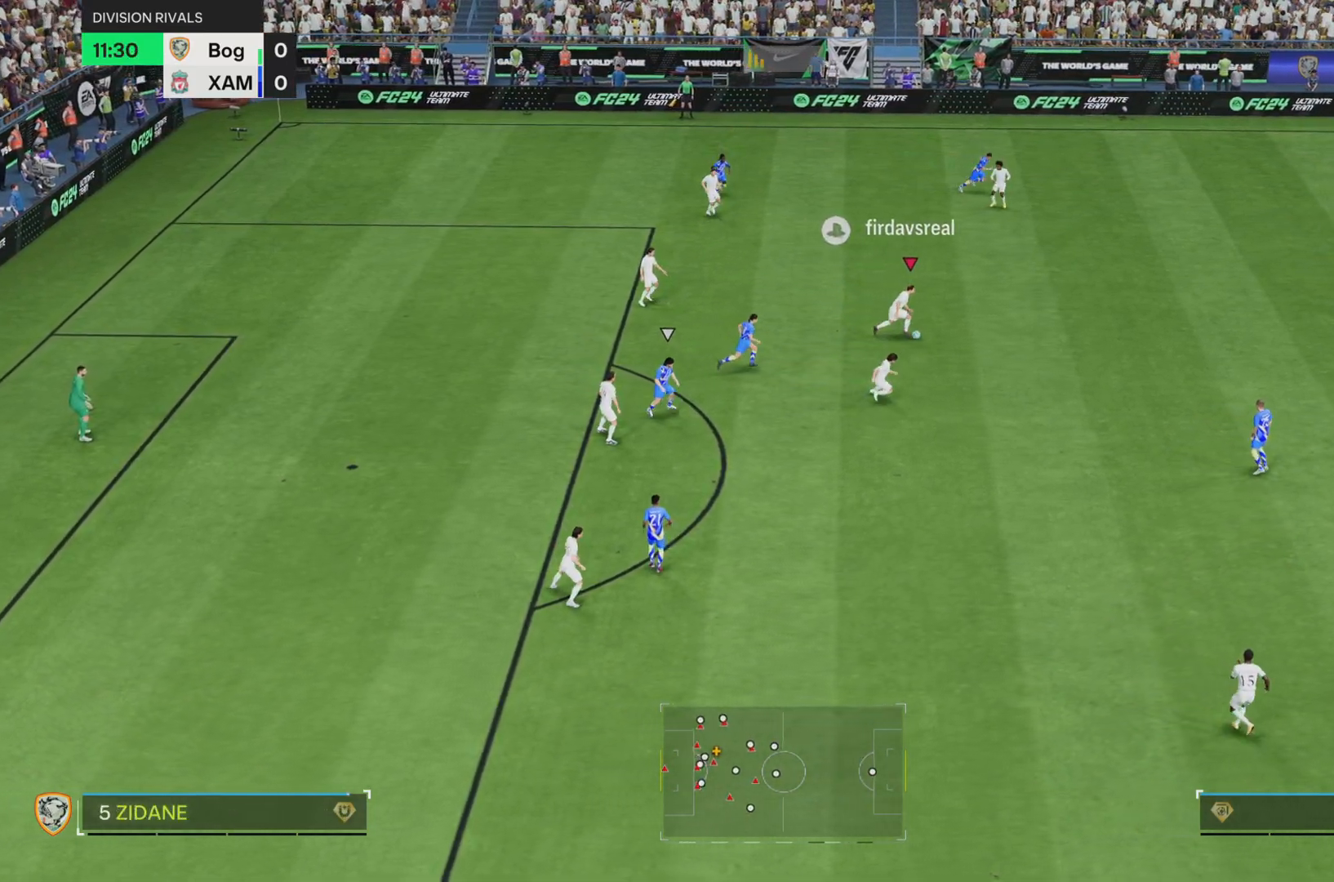
{"buttons": [], "left_stick": "right", "right_stick": "center", "events": [[117, "L2", "down"], [251, "L2", "up"]]}
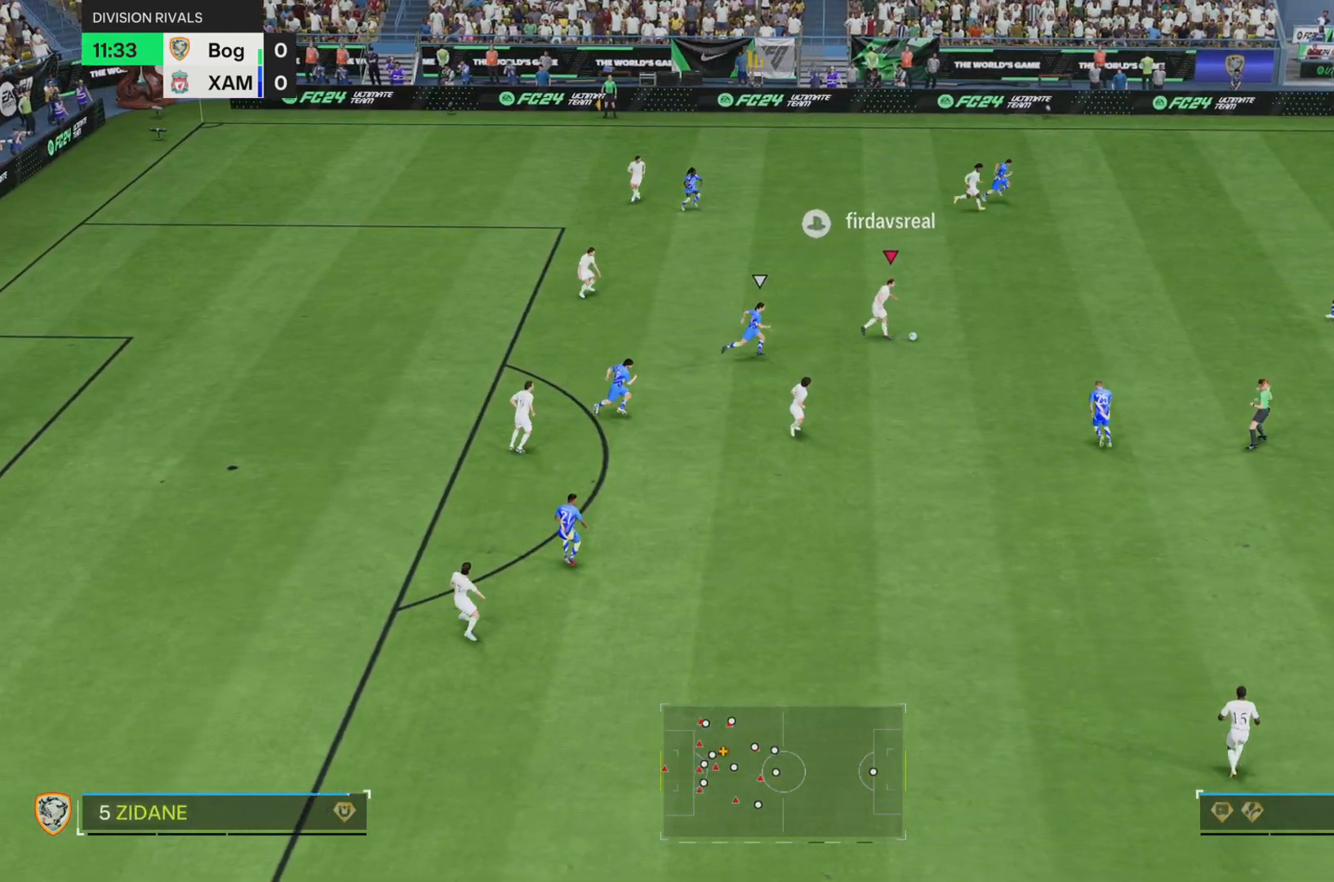
{"buttons": [], "left_stick": "up-right", "right_stick": "center", "events": [[500, "left_stick", "up-right"]]}
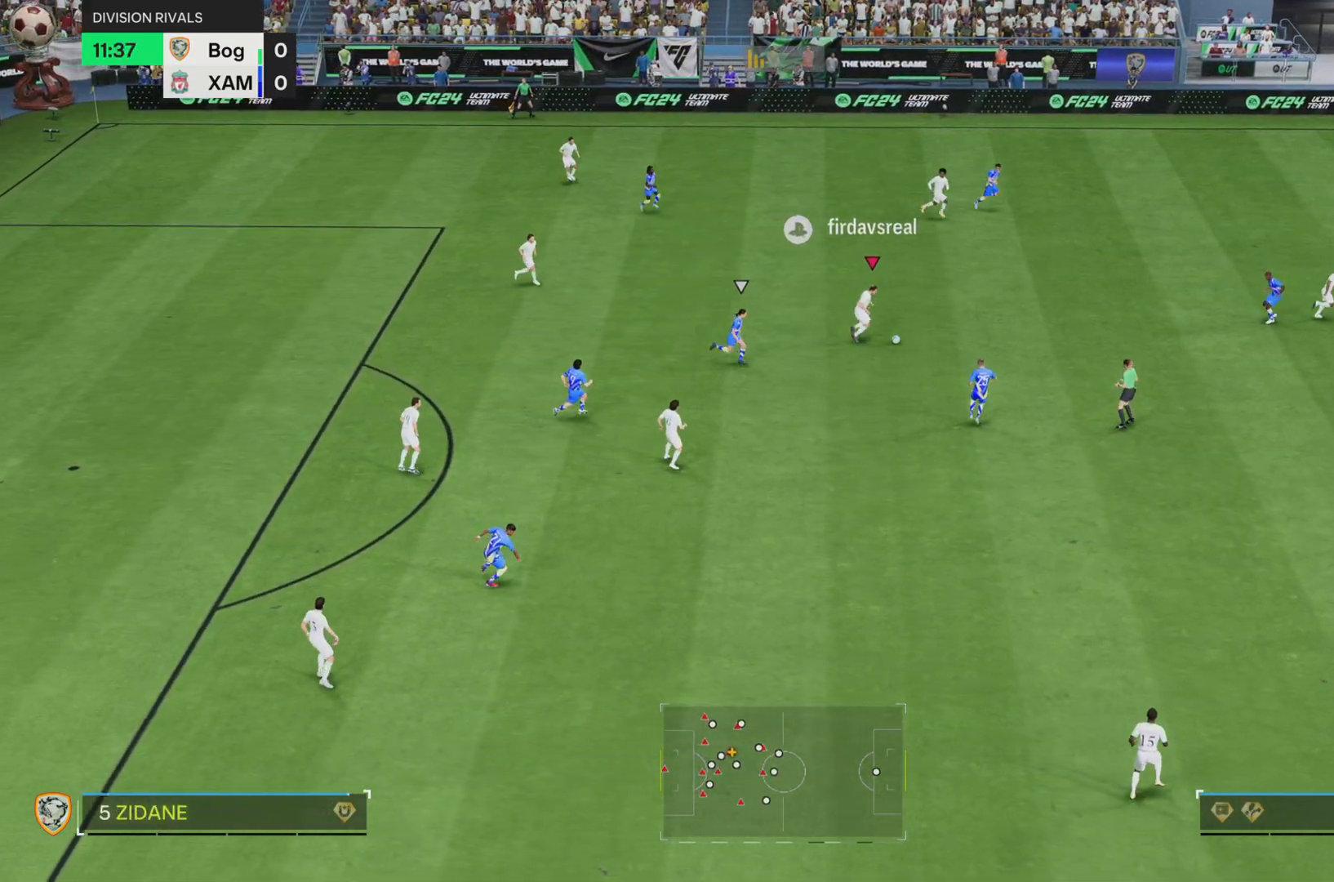
{"buttons": [], "left_stick": "up-right", "right_stick": "center", "events": []}
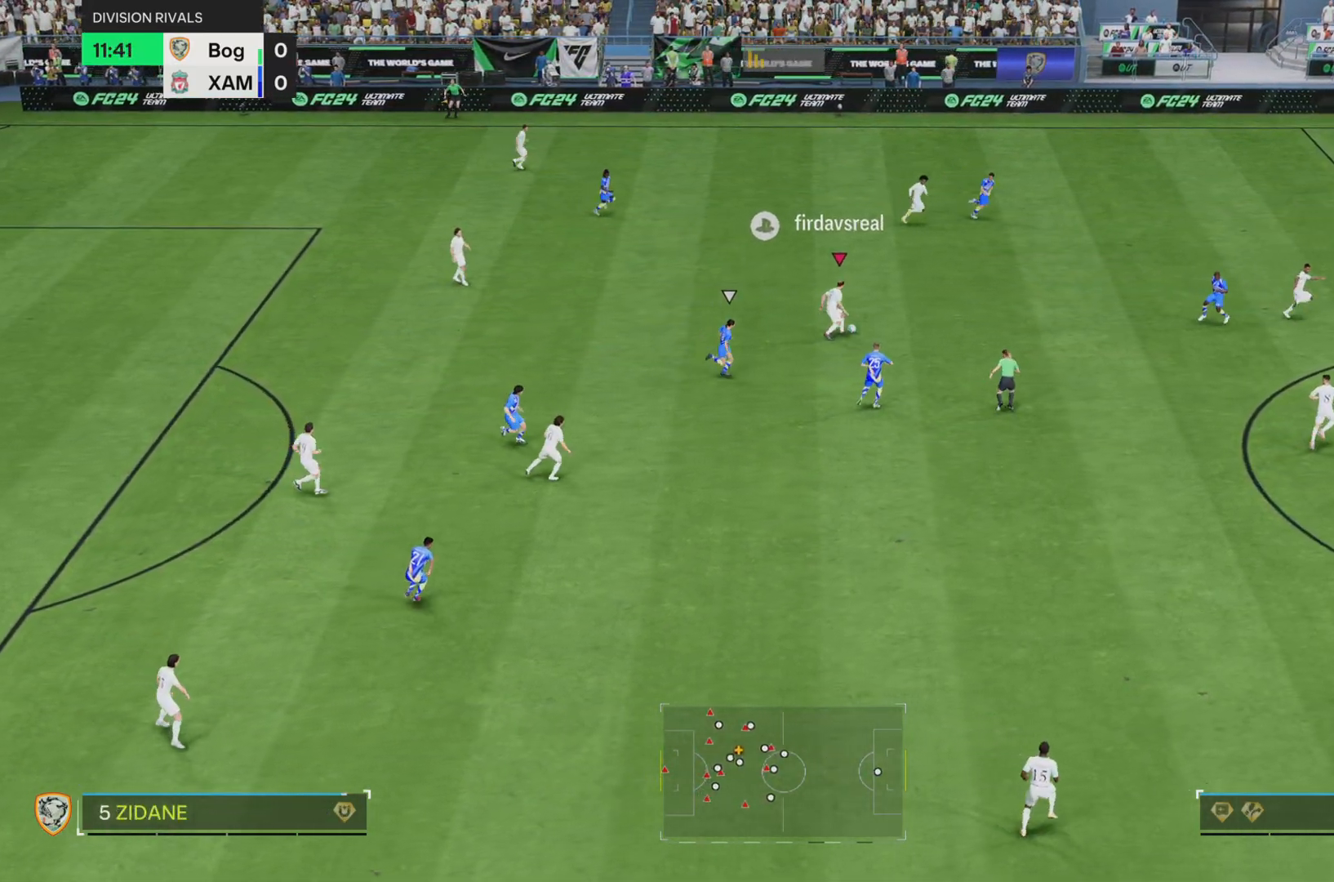
{"buttons": [], "left_stick": "right", "right_stick": "center", "events": [[234, "left_stick", "right"], [267, "TRIANGLE", "down"], [317, "L2", "down"], [434, "TRIANGLE", "up"], [467, "L2", "up"]]}
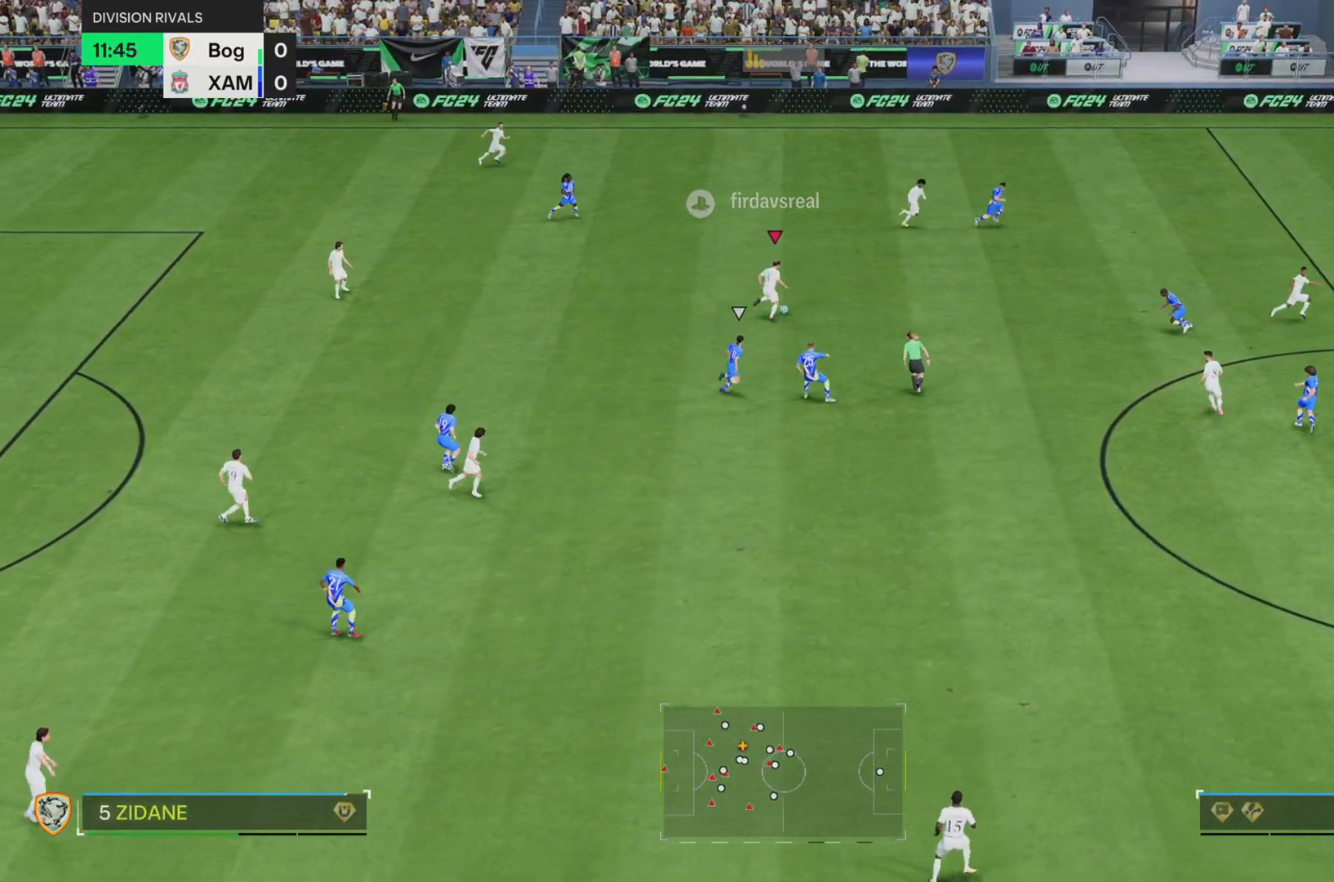
{"buttons": [], "left_stick": "right", "right_stick": "center", "events": []}
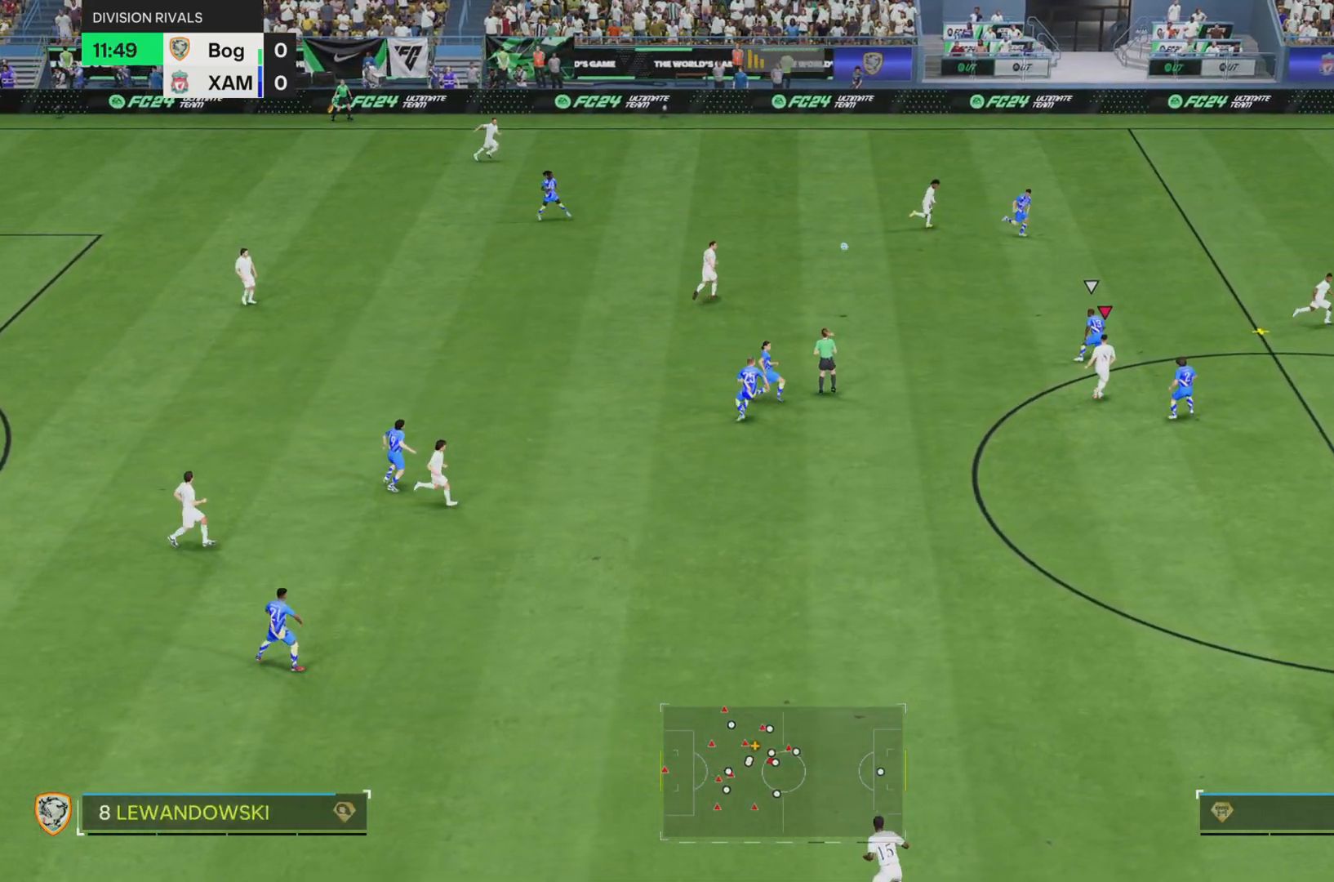
{"buttons": [], "left_stick": "right", "right_stick": "center", "events": []}
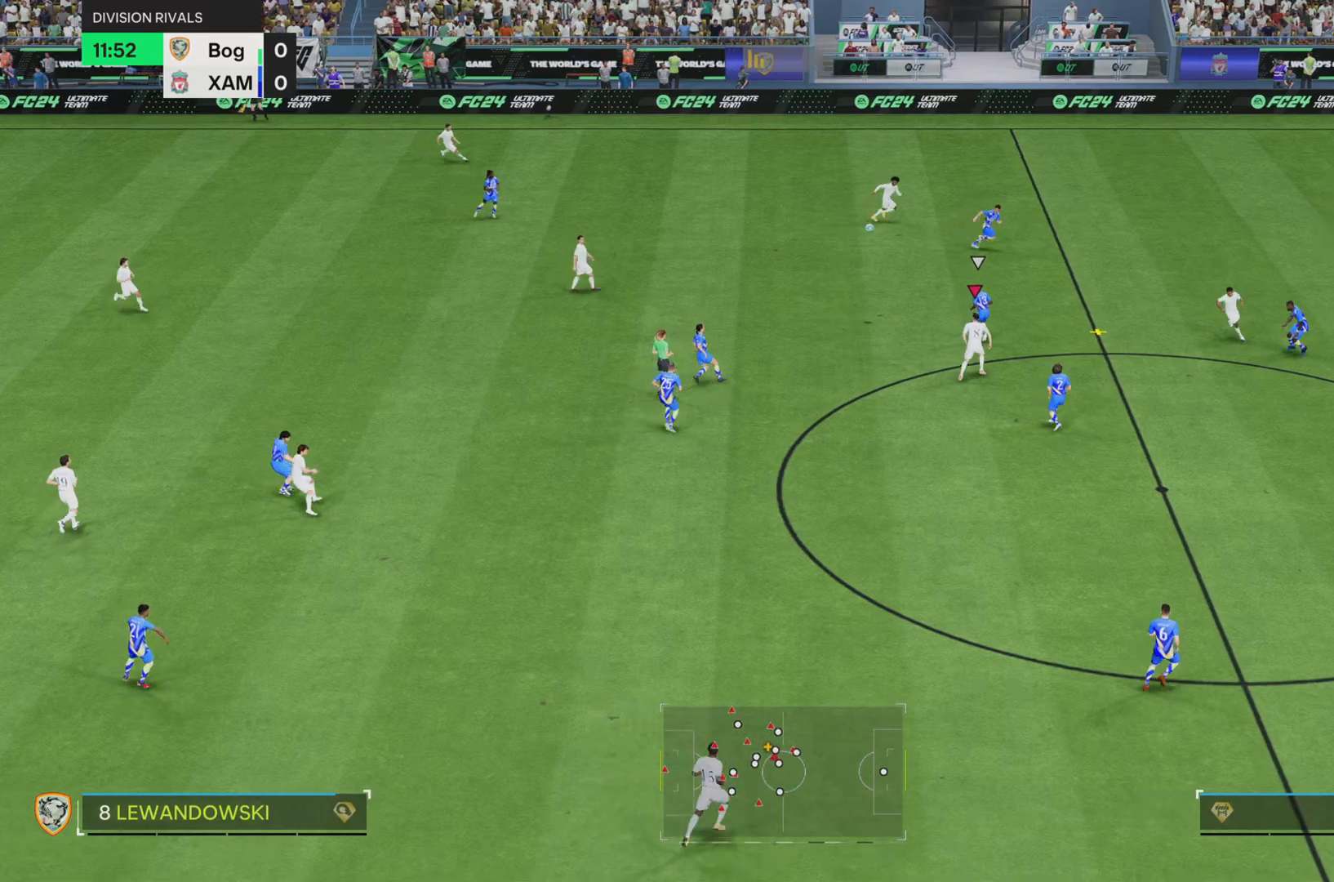
{"buttons": [], "left_stick": "center", "right_stick": "center", "events": [[117, "left_stick", "up-right"], [434, "left_stick", "center"]]}
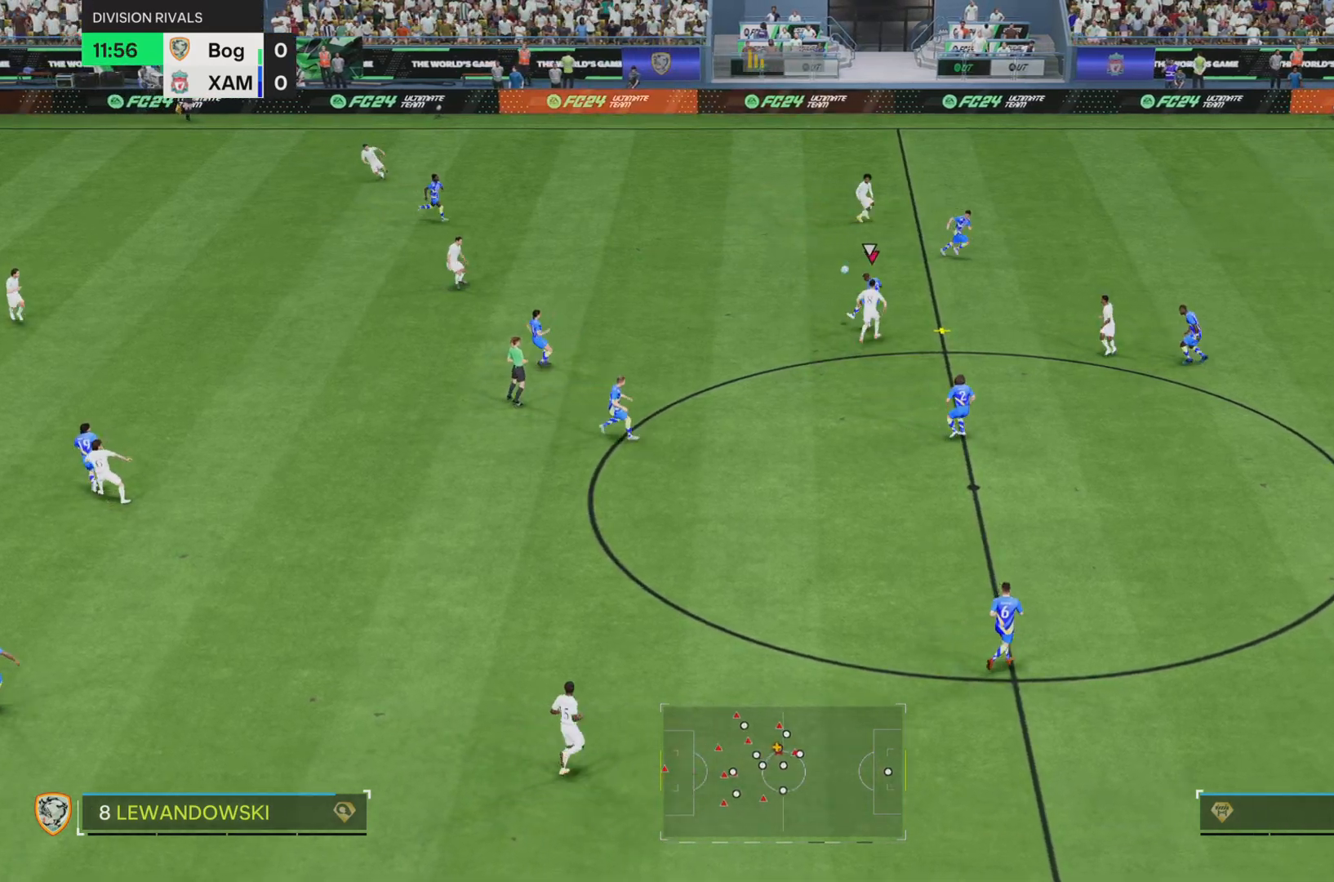
{"buttons": [], "left_stick": "center", "right_stick": "center", "events": []}
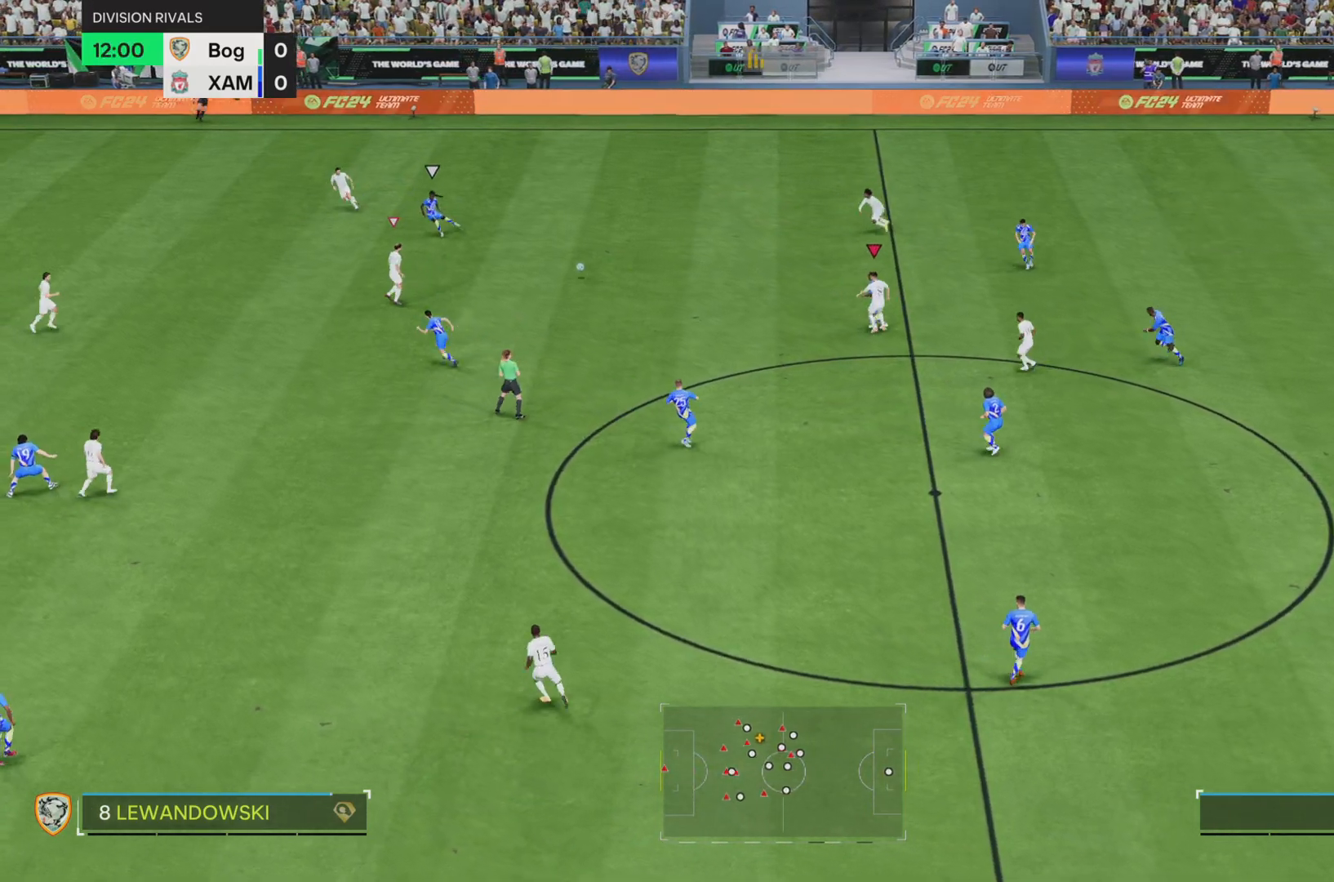
{"buttons": [], "left_stick": "up-left", "right_stick": "center", "events": [[84, "L2", "down"], [117, "left_stick", "right"], [201, "L2", "up"], [401, "left_stick", "up"], [501, "left_stick", "up-left"]]}
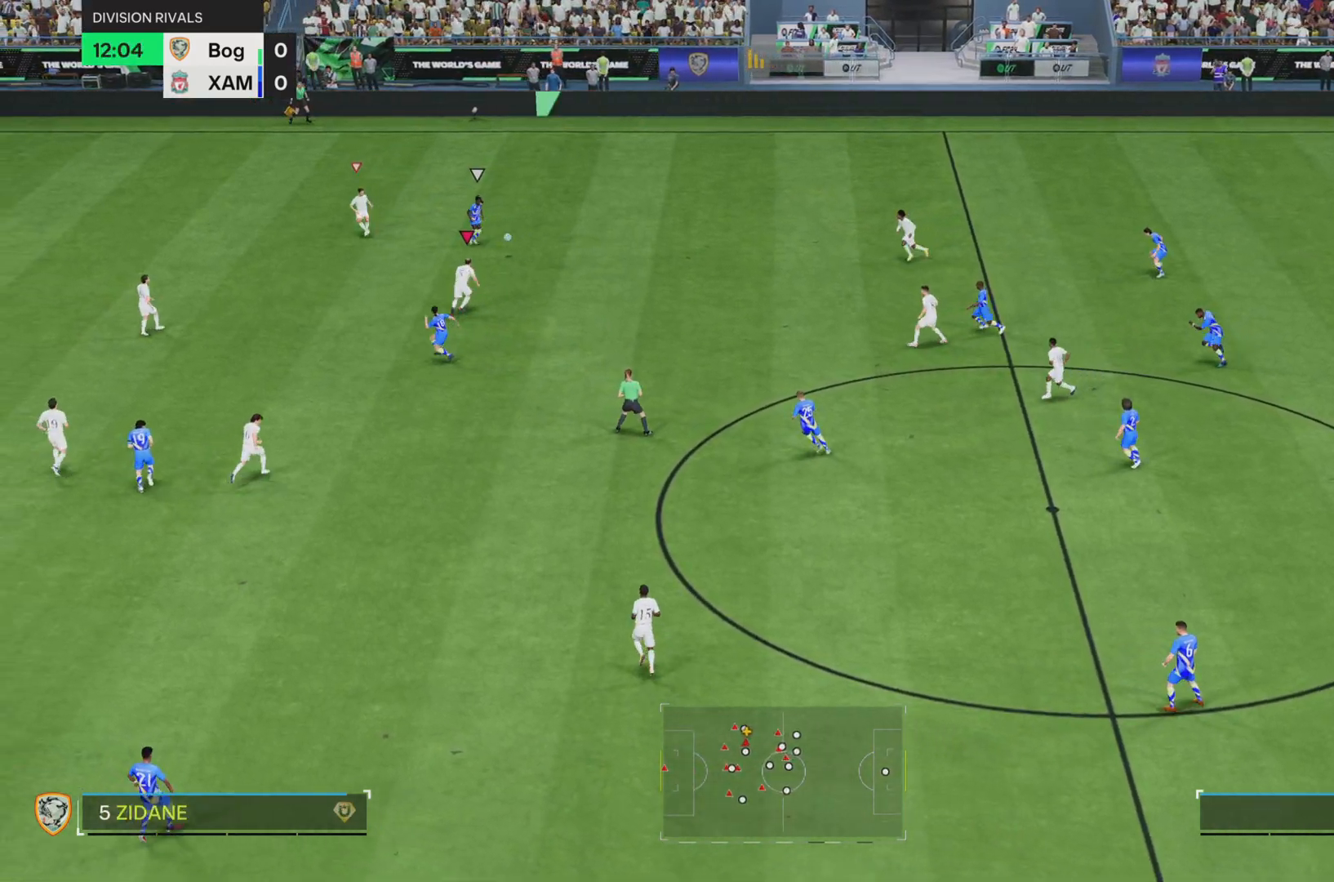
{"buttons": ["SQUARE"], "left_stick": "down-right", "right_stick": "center", "events": [[33, "SQUARE", "down"], [234, "left_stick", "left"], [434, "left_stick", "down-right"]]}
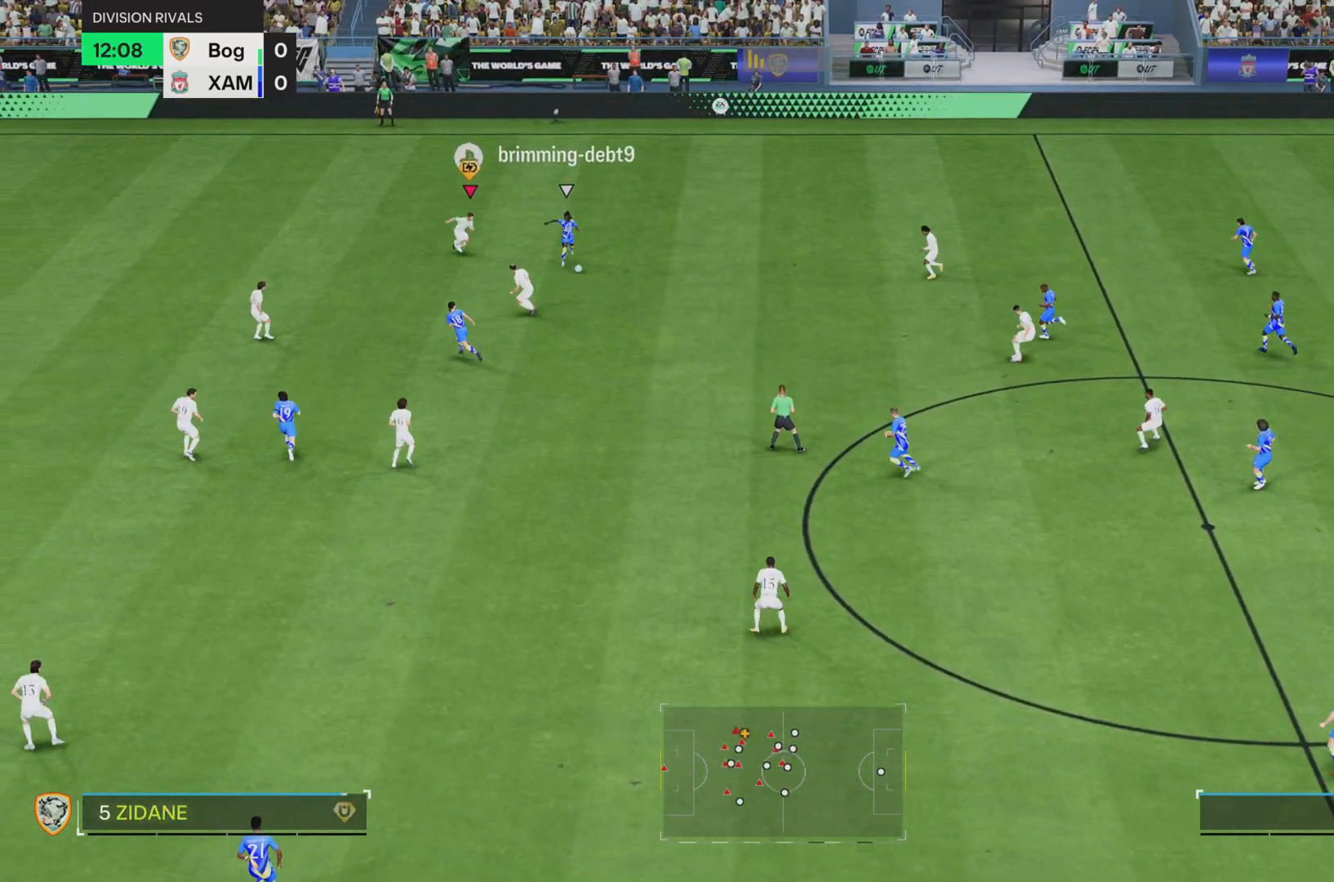
{"buttons": ["L2", "R2"], "left_stick": "down-right", "right_stick": "center", "events": [[34, "left_stick", "right"], [51, "L2", "down"], [84, "R2", "down"], [201, "L2", "up"], [334, "left_stick", "down-right"], [434, "L2", "down"], [501, "SQUARE", "up"]]}
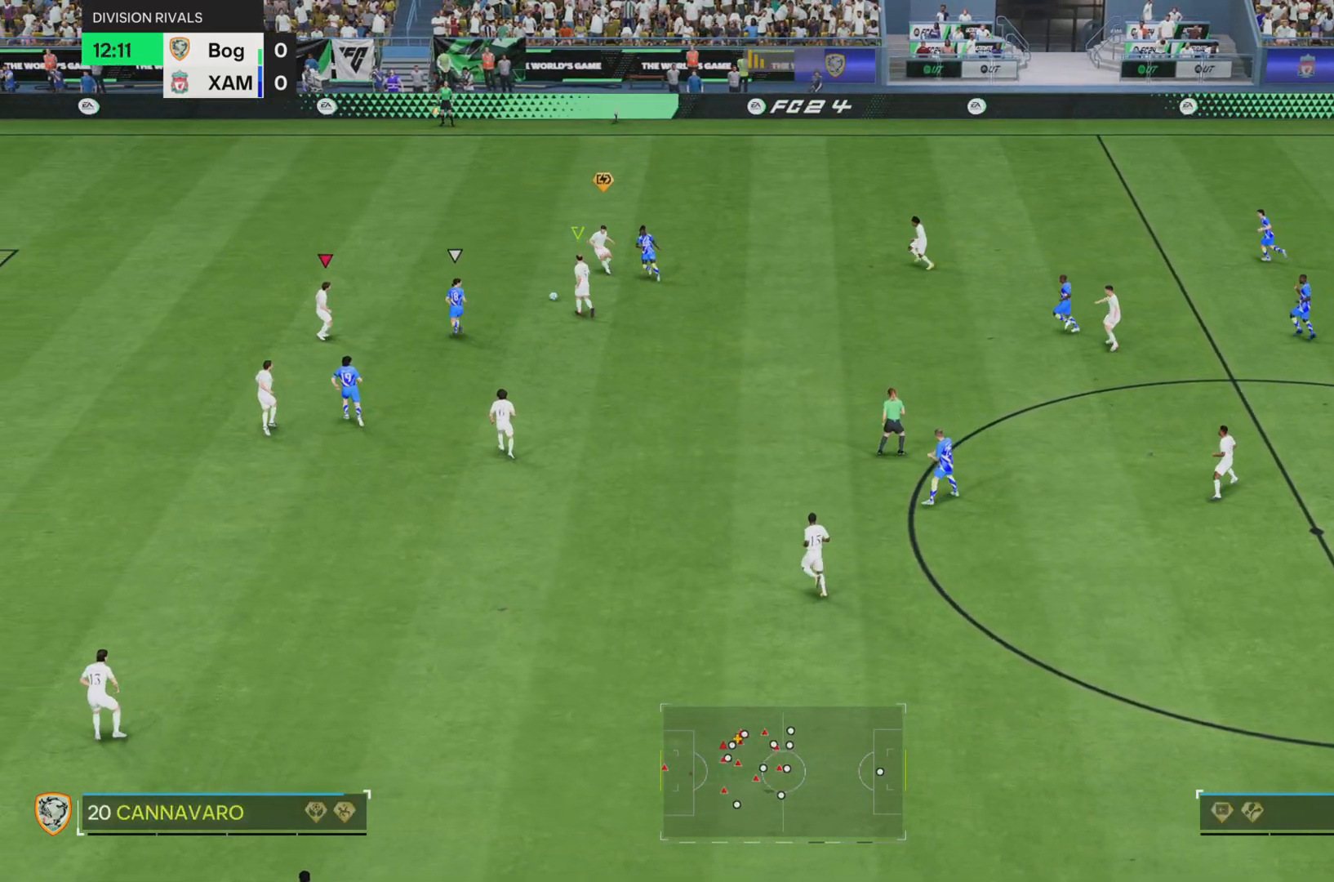
{"buttons": ["SQUARE", "R2"], "left_stick": "left", "right_stick": "center", "events": [[33, "L2", "up"], [267, "left_stick", "down-left"], [334, "left_stick", "left"], [384, "SQUARE", "down"]]}
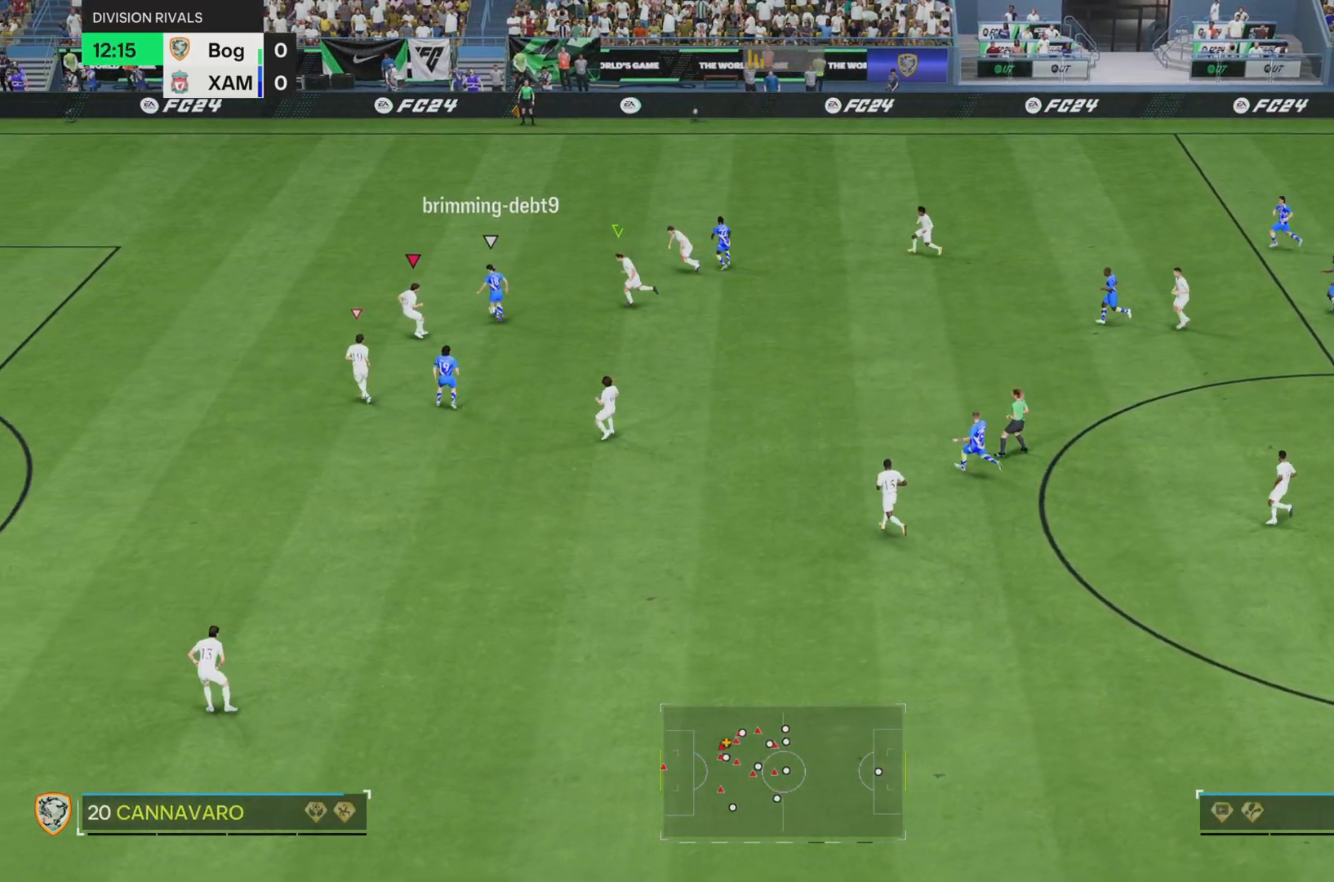
{"buttons": ["SQUARE", "R2"], "left_stick": "up-left", "right_stick": "center", "events": [[117, "left_stick", "down"], [284, "L2", "down"], [334, "left_stick", "up-left"], [434, "L2", "up"]]}
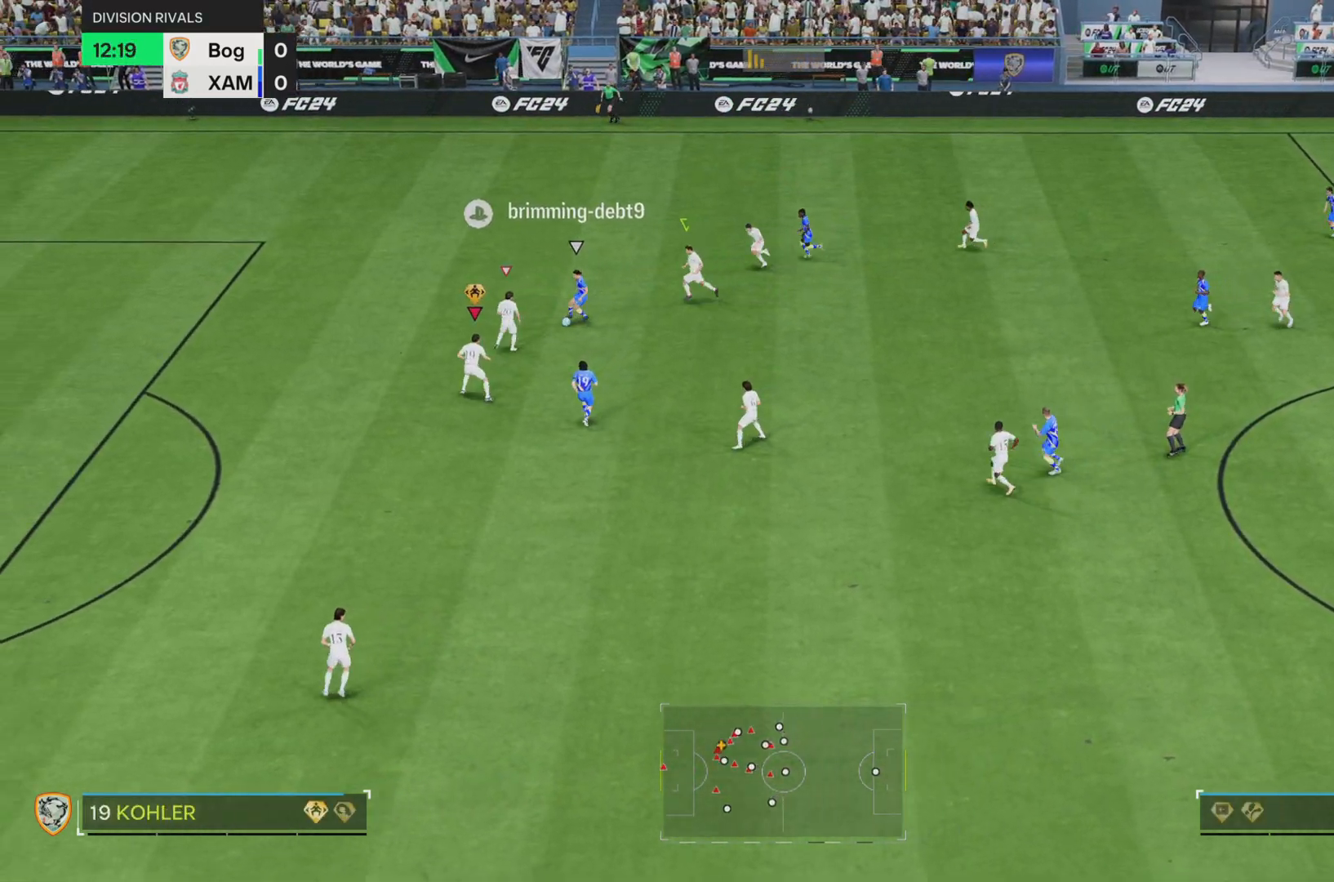
{"buttons": ["SQUARE"], "left_stick": "left", "right_stick": "center", "events": [[84, "L2", "down"], [84, "R2", "up"], [200, "L2", "up"], [434, "left_stick", "left"]]}
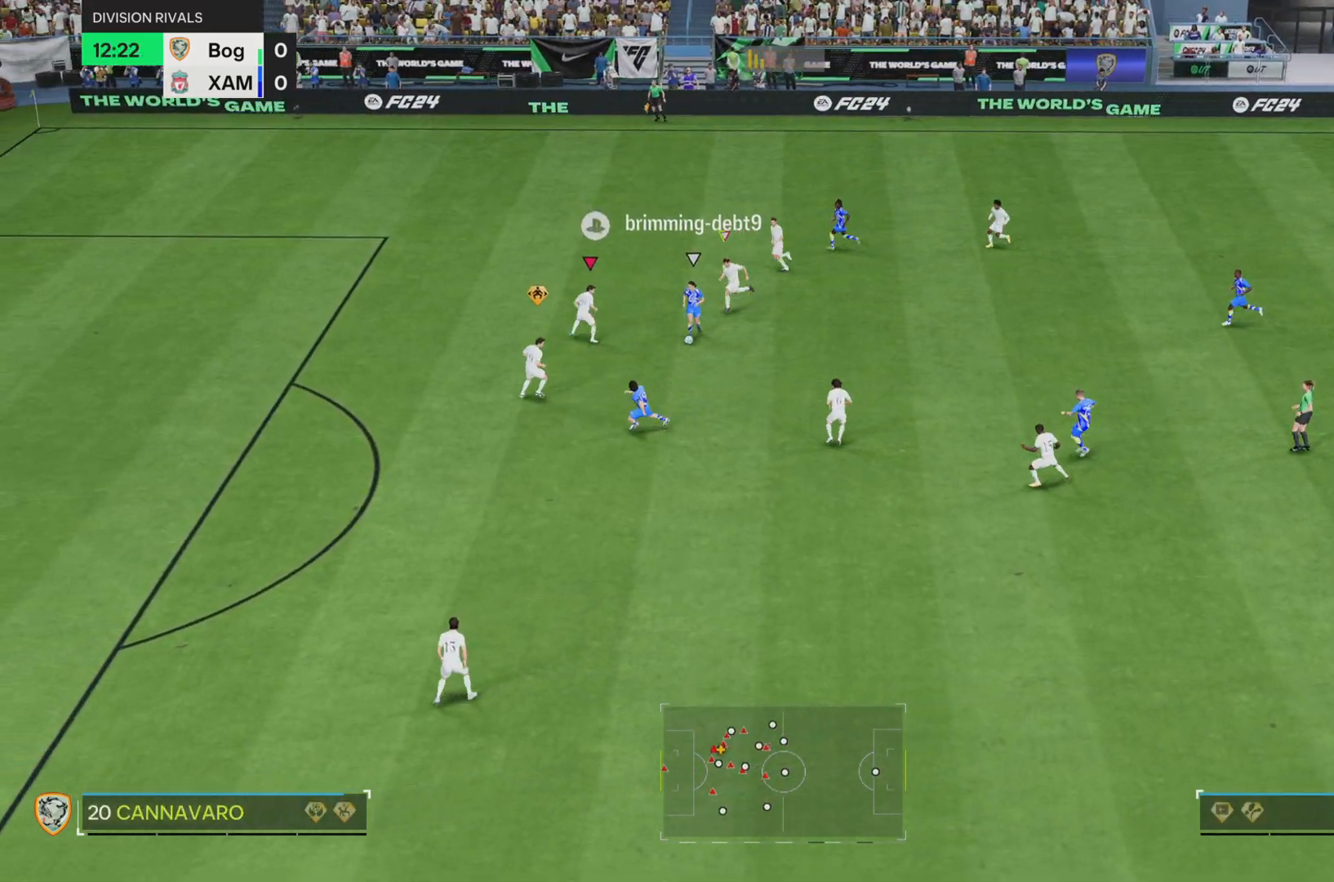
{"buttons": [], "left_stick": "down", "right_stick": "center", "events": [[67, "left_stick", "down"], [267, "SQUARE", "up"], [300, "right_stick", "down-left"], [434, "right_stick", "center"]]}